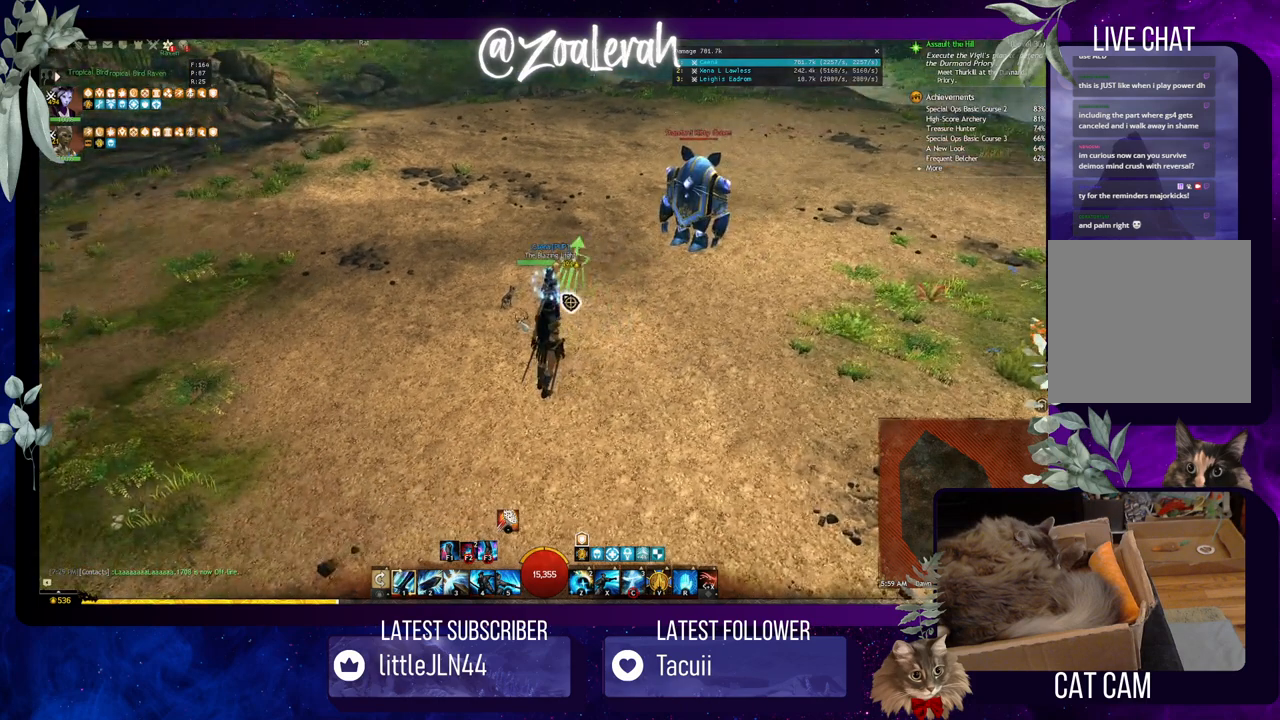
Gameplay with keyboard; each line is a JSON object with the keys held at the frame after it. "events" lists presses ("down") and releases ("up") of "1", "2", "3", "4", "5", "a", "alt", "b", "c", "caps_lock", "ctrl", "d", "e", "f", "g", "q", "r", "s", "shift", "space", "t", "tab", "tilde", "v", "w", "x" and "z" between this image and that frame as [ms after this image, input, new state], when the widget could be followed in between. No other keys are recorded. Mouse input is not recorded.
{"keys": ["w"], "events": [[334, "w", "down"]]}
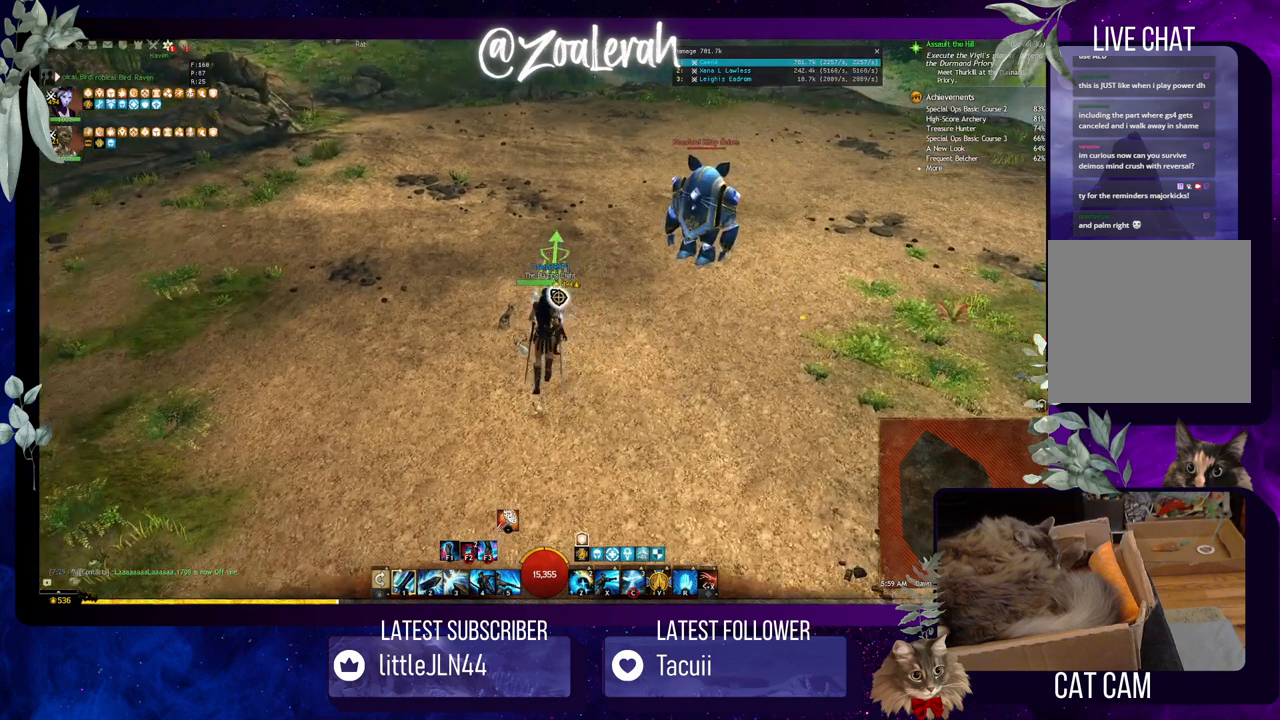
{"keys": [], "events": [[217, "w", "up"]]}
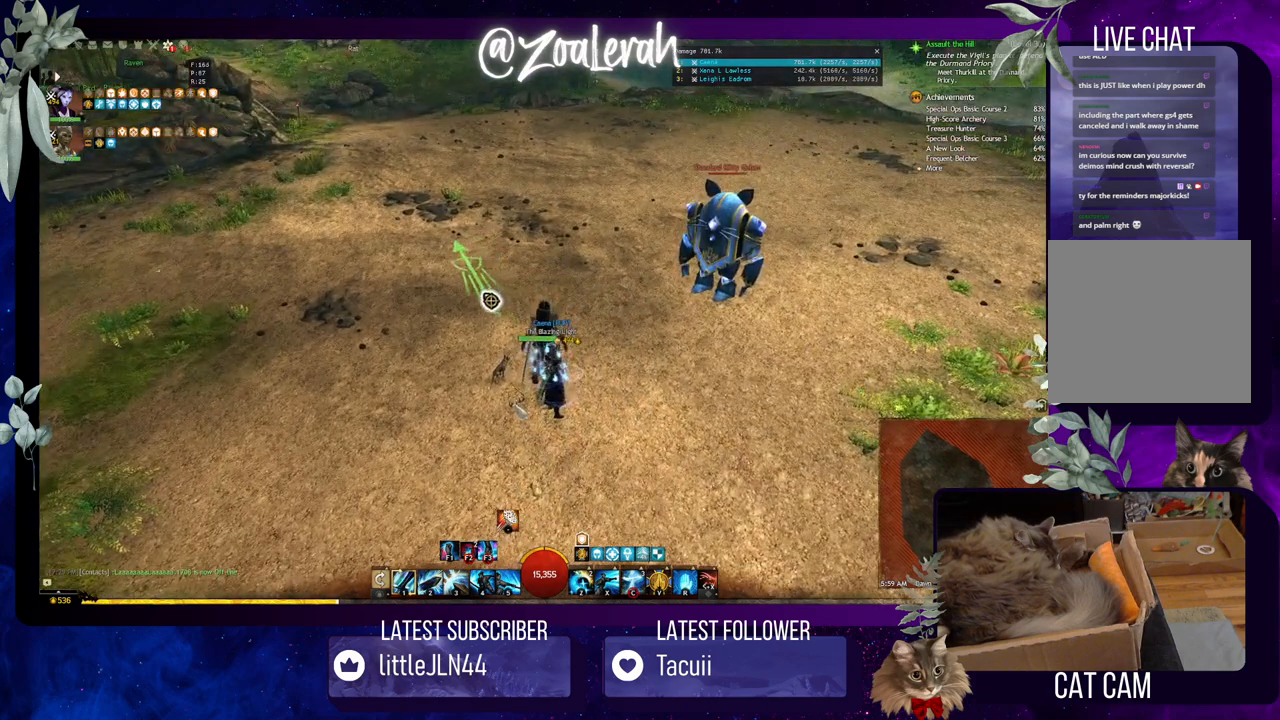
{"keys": [], "events": []}
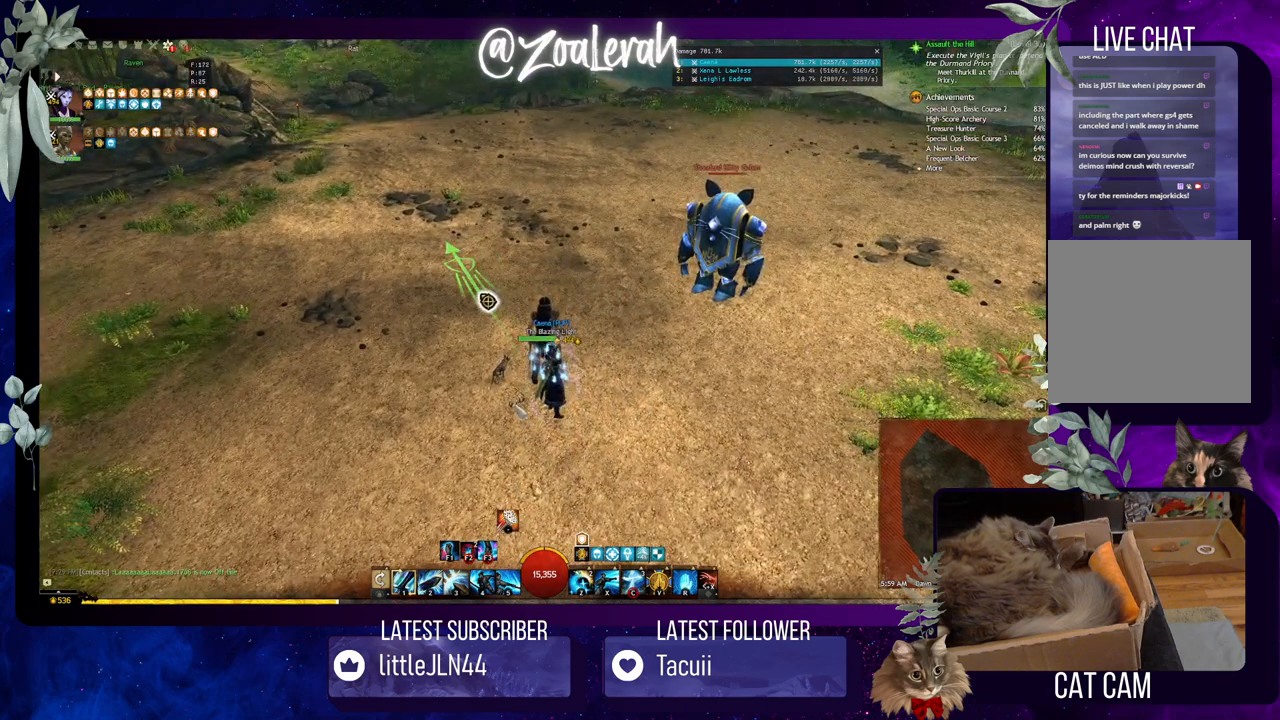
{"keys": ["s"], "events": [[350, "s", "down"]]}
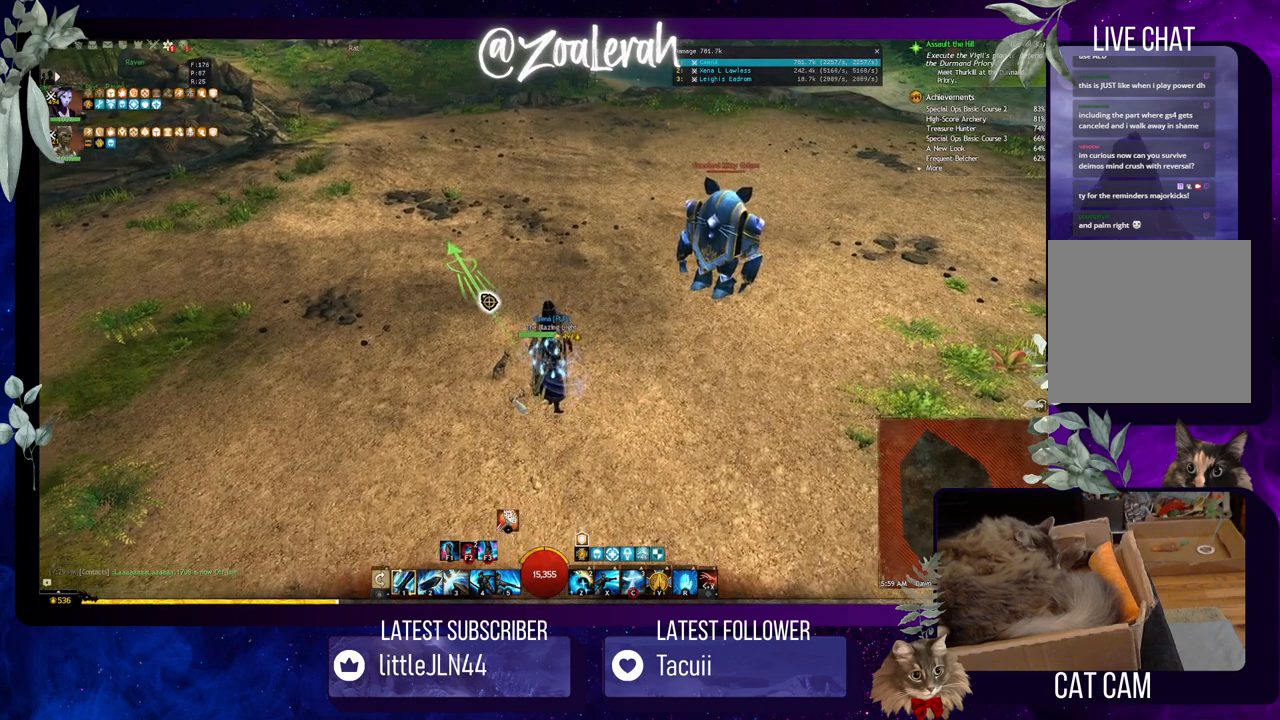
{"keys": [], "events": [[67, "s", "up"]]}